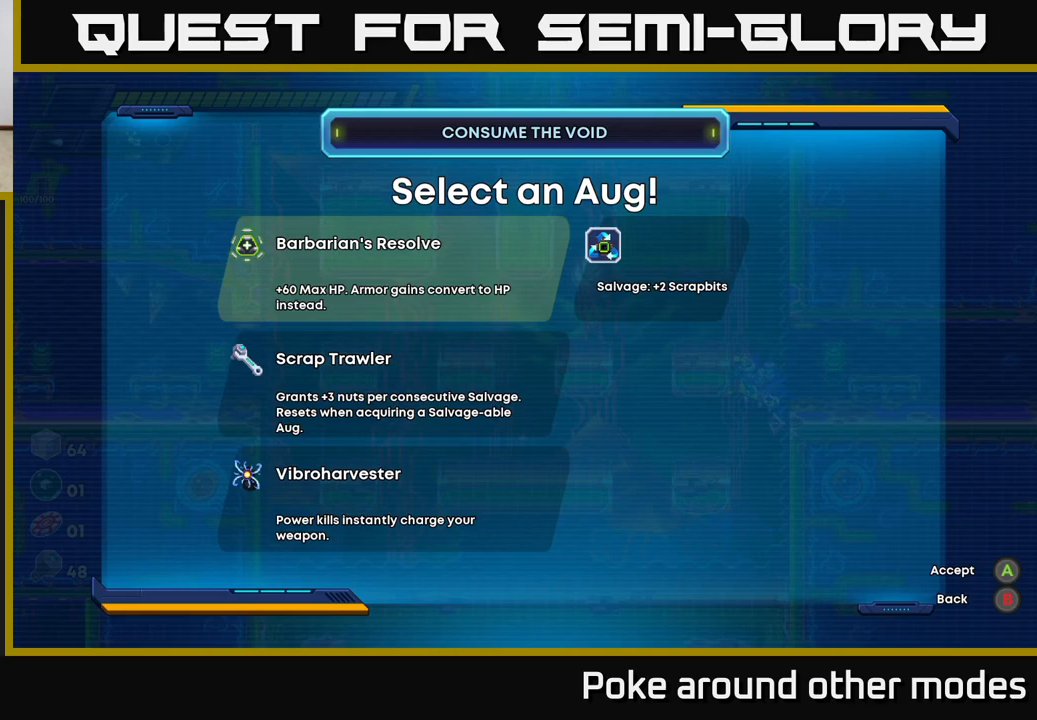
Gameplay with a controller (Xbox layout); each line is a JSON object with the inputs held at the frame after it. "events" lists button and stick changes between this image and that frame as [ms after this image, input, new state], when the widget could be followed in between.
{"buttons": [], "left_stick": "center", "right_stick": "center", "events": [[117, "B", "down"], [217, "B", "up"]]}
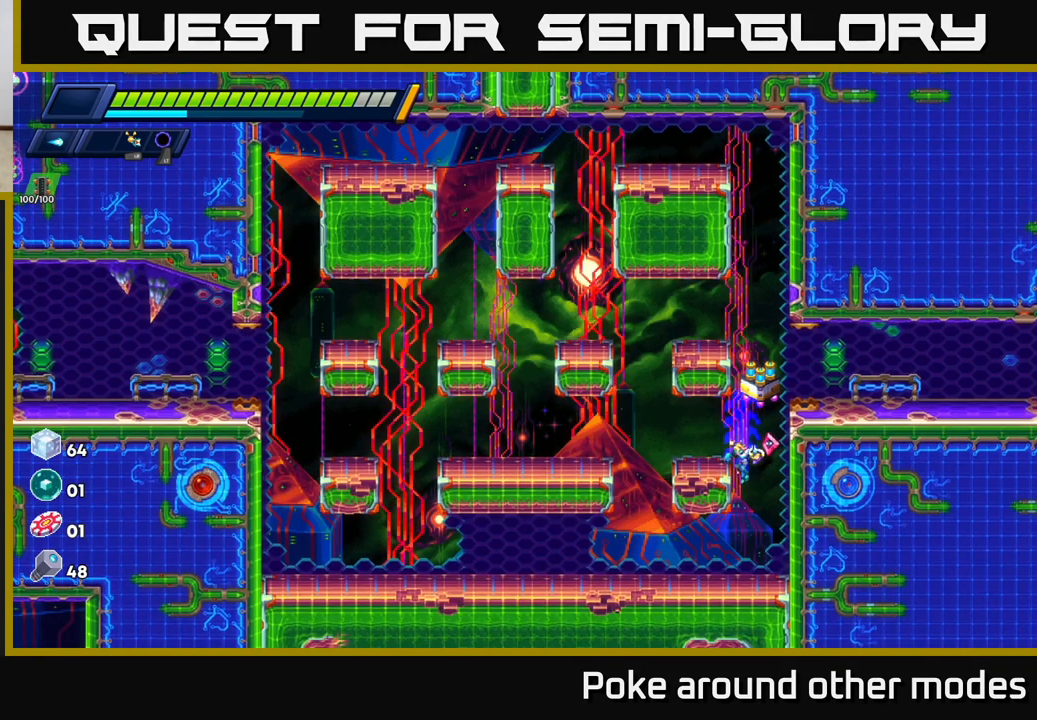
{"buttons": ["A"], "left_stick": "right", "right_stick": "center", "events": [[367, "left_stick", "right"], [450, "A", "down"]]}
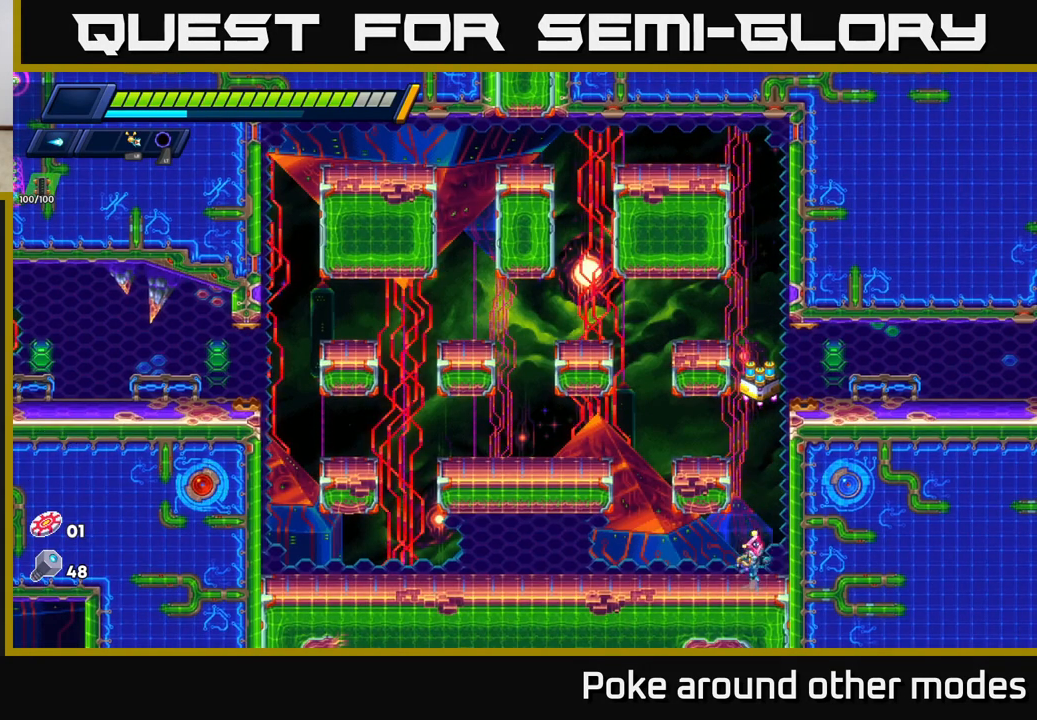
{"buttons": [], "left_stick": "right", "right_stick": "center", "events": [[100, "A", "up"], [233, "A", "down"], [450, "A", "up"]]}
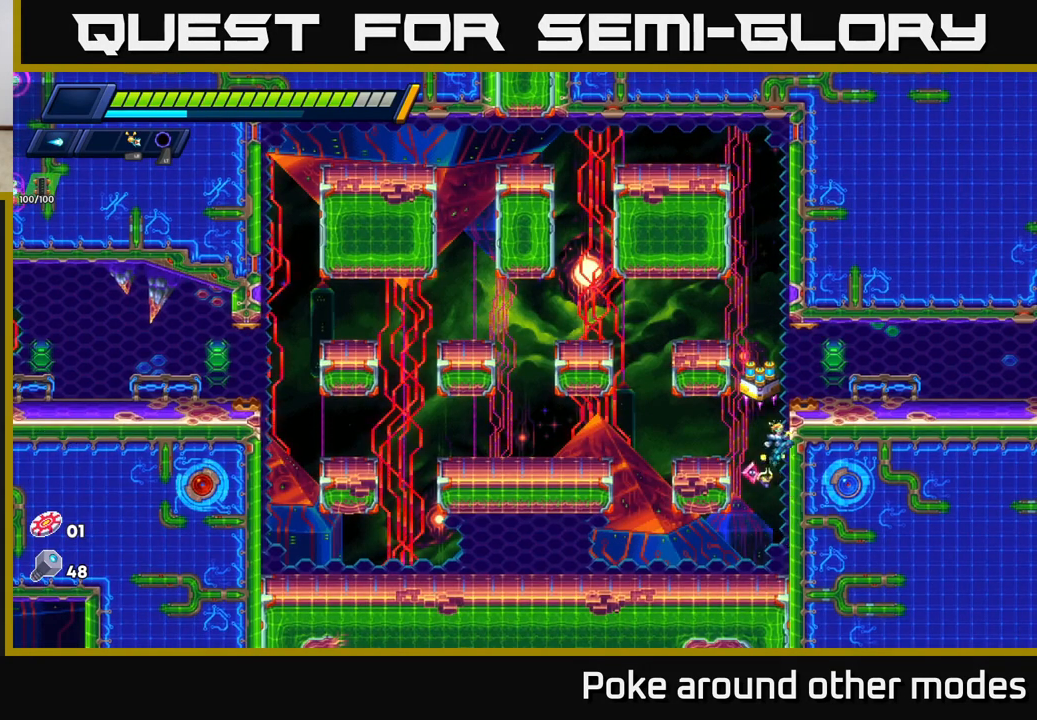
{"buttons": [], "left_stick": "center", "right_stick": "center", "events": [[117, "A", "down"], [267, "left_stick", "left"], [300, "A", "up"], [367, "left_stick", "center"], [383, "B", "down"], [483, "B", "up"]]}